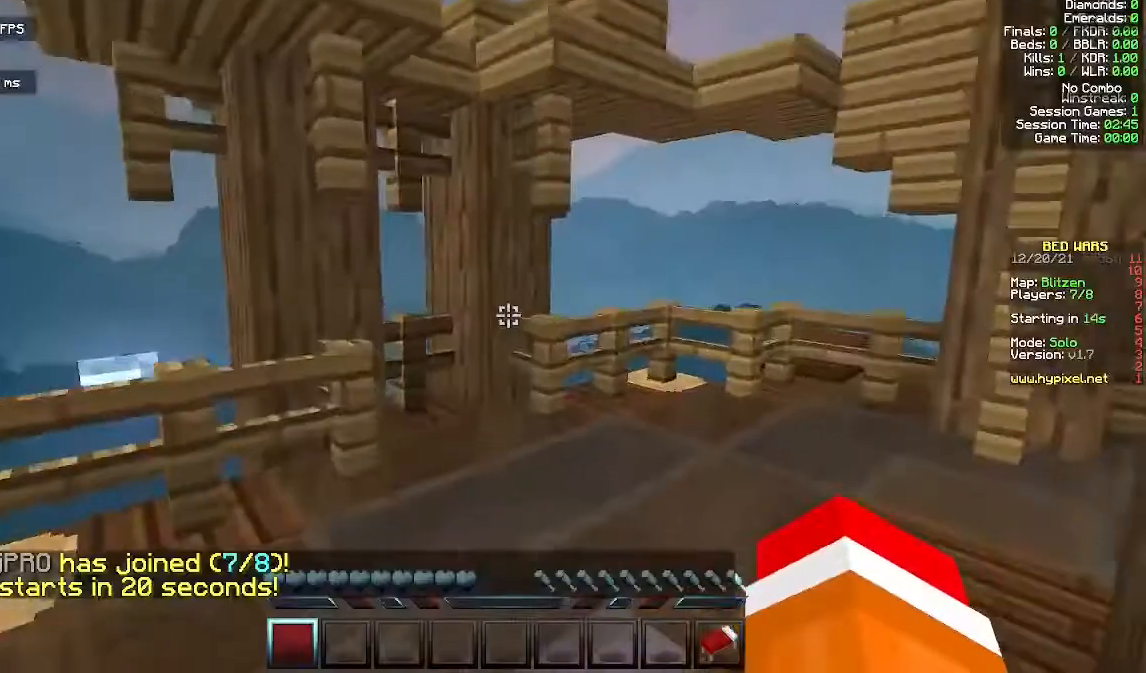
Gameplay with keyboard and mouse; each line is a JSON object with the keys and mouse buttons held at the frame after it. "events" lists presses ("down") and releases ("up") of "a", "d", "s", "space", "w", "mouse_left" and "mouse_right" between this image and that frame as [ms after this image, input, new state], when the widget could be followed in between. "mouse_left", "mouse_right" = the "left", "right" buttons of the "mouse" list. No other keys are recorded. Fast repeated clicks can show as one long hold. Mouse movement is not recorded.
{"keys": ["w"], "mouse": [], "events": [[100, "space", "up"]]}
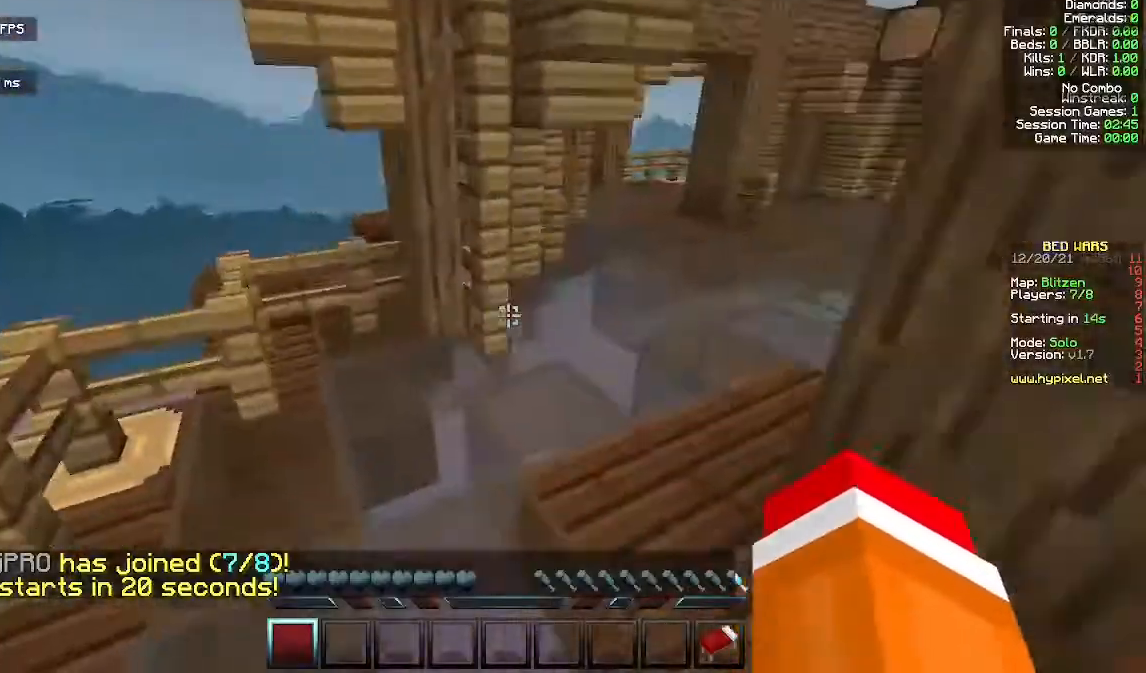
{"keys": ["d", "w"], "mouse": [], "events": [[33, "space", "down"], [267, "d", "down"], [300, "space", "up"]]}
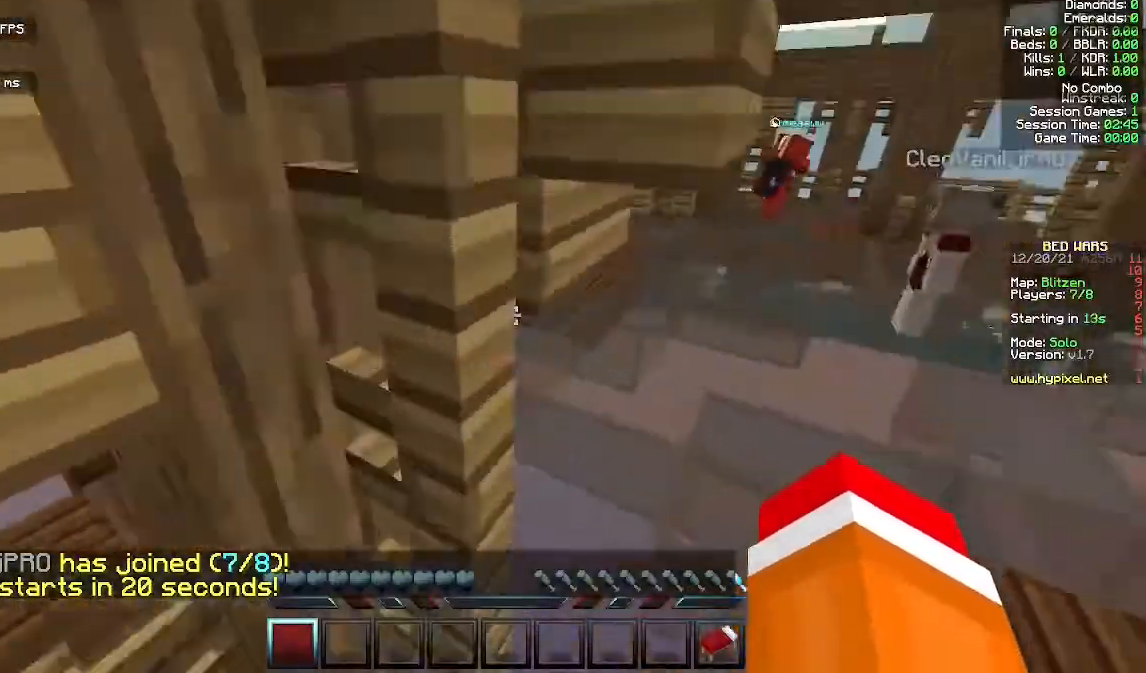
{"keys": ["space", "w"], "mouse": [], "events": [[300, "d", "up"], [400, "space", "down"]]}
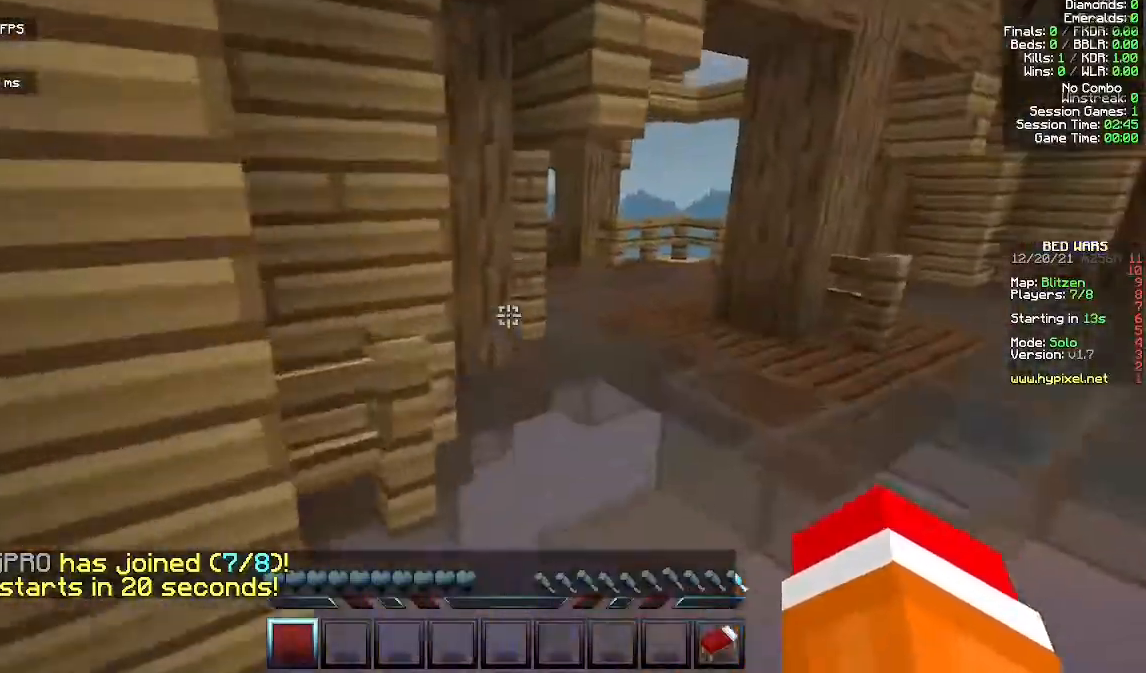
{"keys": ["w"], "mouse": [], "events": [[67, "space", "up"]]}
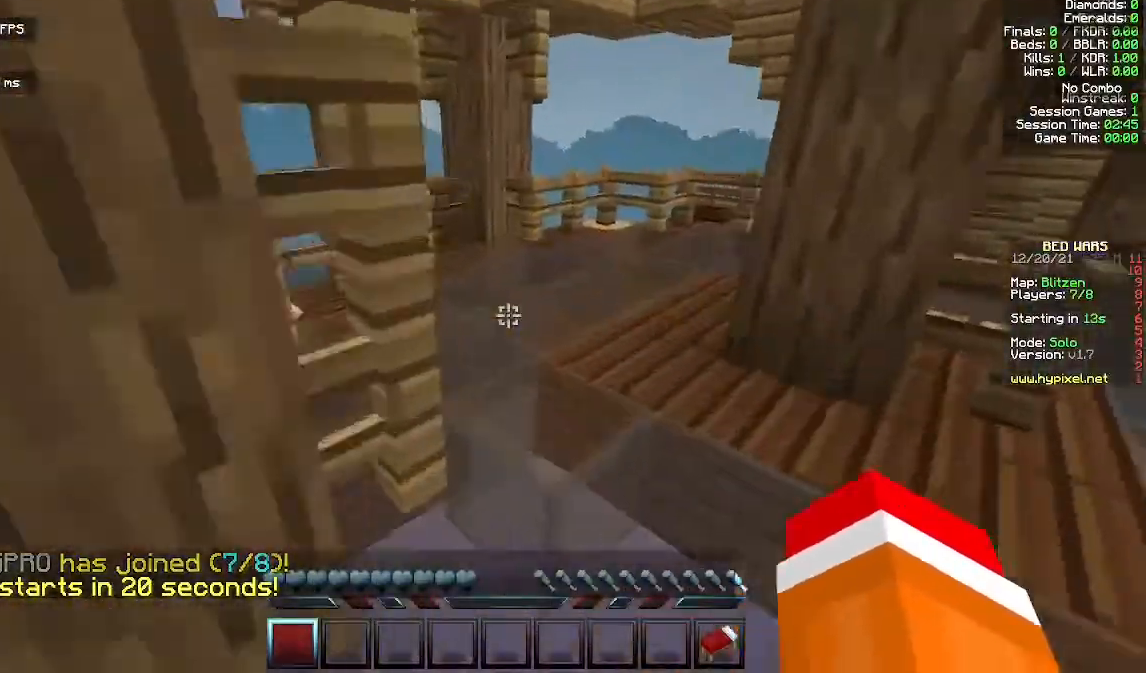
{"keys": ["space", "w"], "mouse": [], "events": [[100, "space", "down"], [233, "space", "up"], [333, "space", "down"]]}
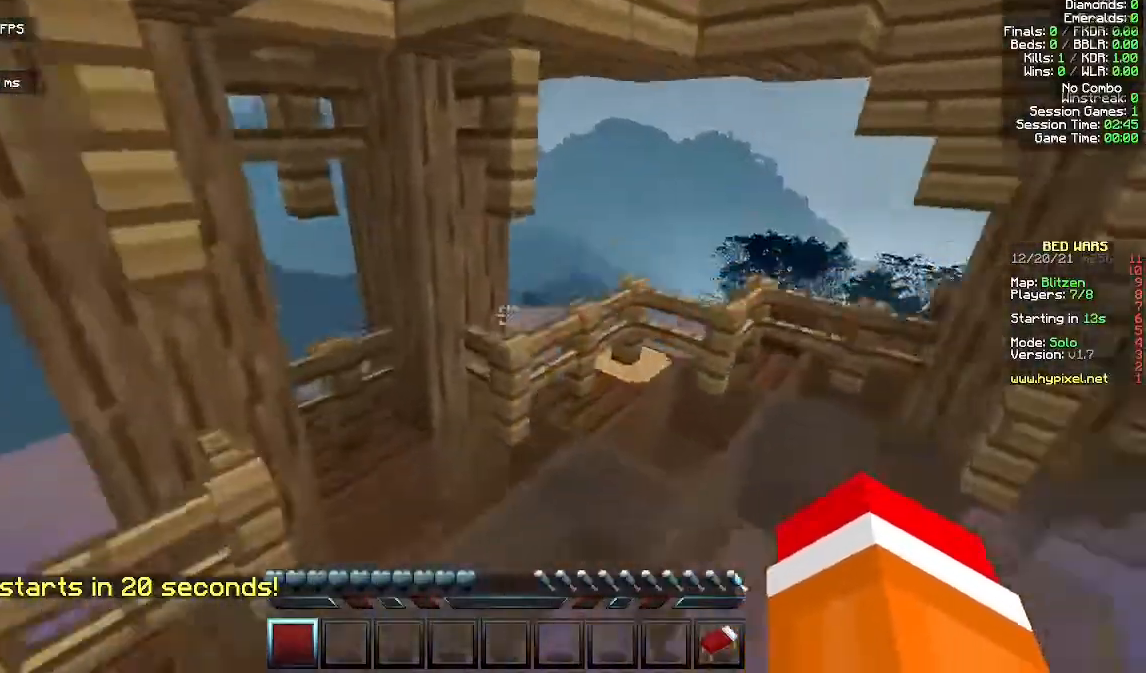
{"keys": ["d", "w"], "mouse": [], "events": [[33, "space", "up"], [200, "a", "down"], [300, "a", "up"], [333, "space", "down"], [400, "d", "down"], [467, "space", "up"]]}
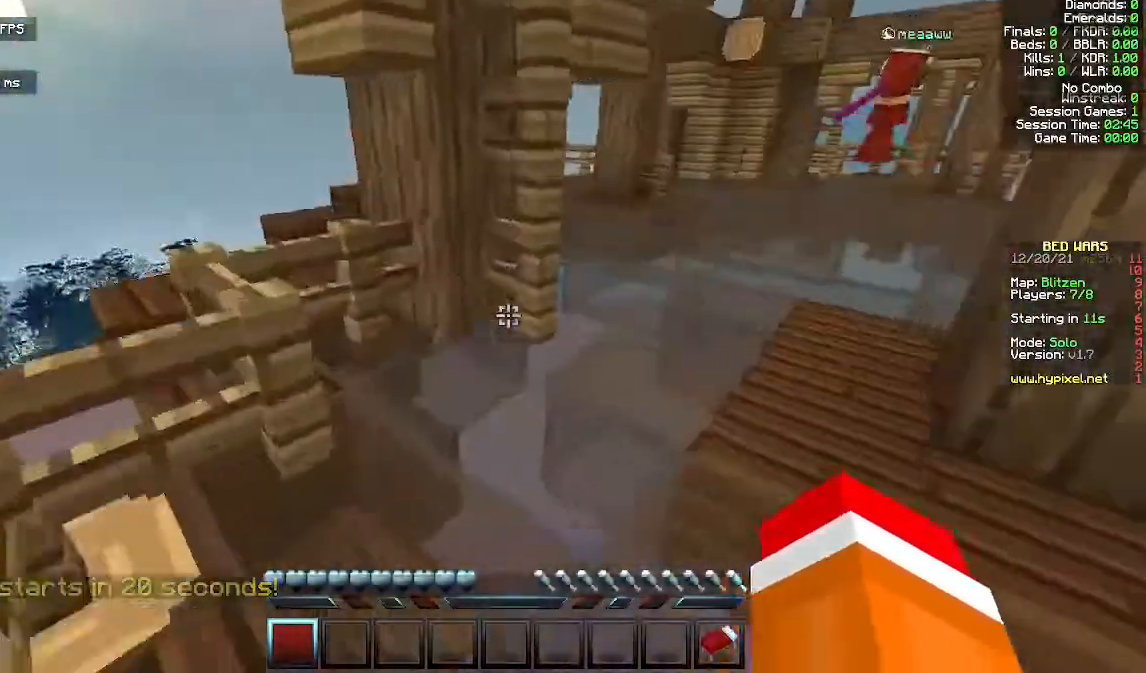
{"keys": ["w"], "mouse": [], "events": [[133, "d", "up"], [300, "space", "down"], [367, "d", "down"], [467, "d", "up"], [500, "space", "up"]]}
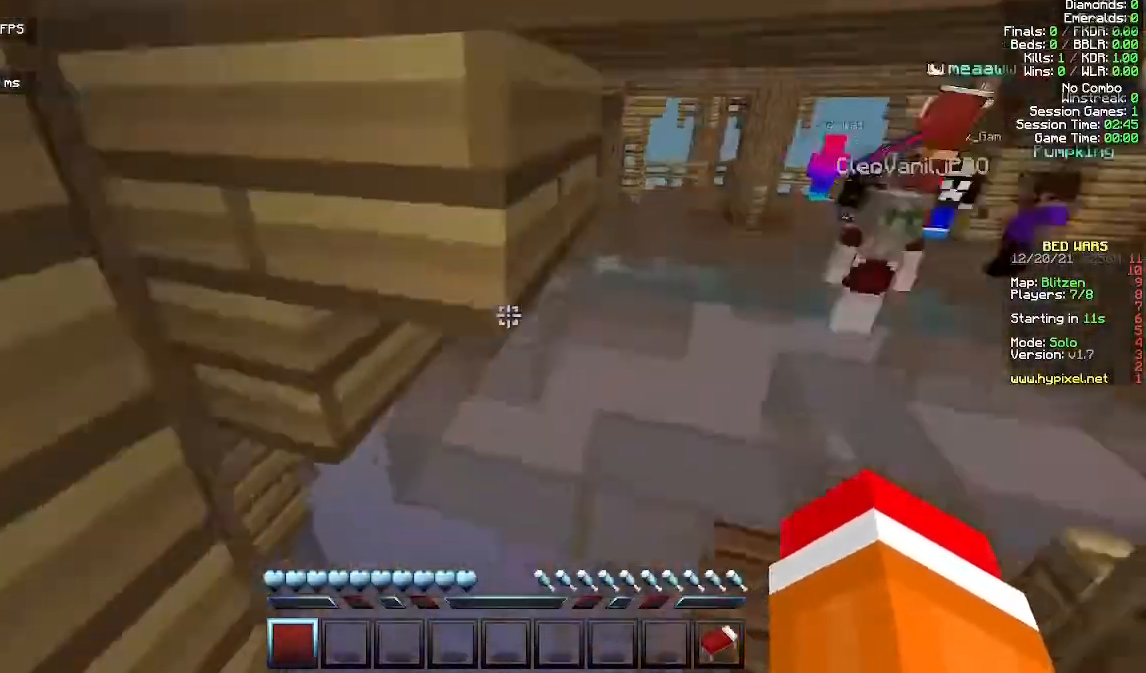
{"keys": ["space", "w"], "mouse": [], "events": [[267, "space", "down"], [433, "space", "up"], [500, "space", "down"]]}